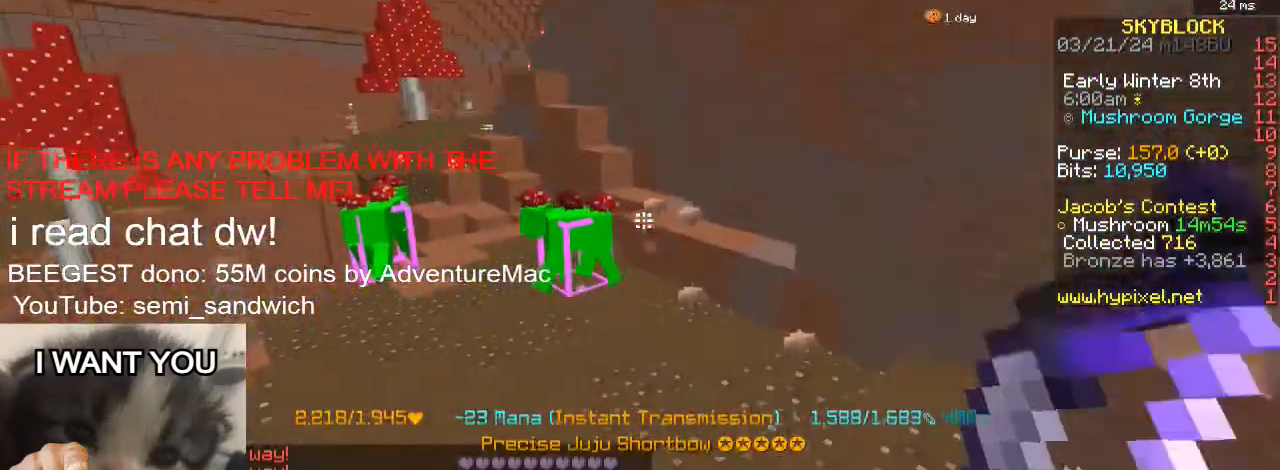
Gameplay with keyboard; each line is a JSON object with the keys held at the frame after it. "events" lists presses ("down") and releases ("up") of "1", "2", "a", "d", "s" and "w" between this image and that frame as [ms after this image, input, new state], when the widget could be followed in between. No other keys are recorded. Mouse input is not recorded.
{"keys": [], "events": [[67, "w", "up"], [117, "w", "down"], [334, "w", "up"]]}
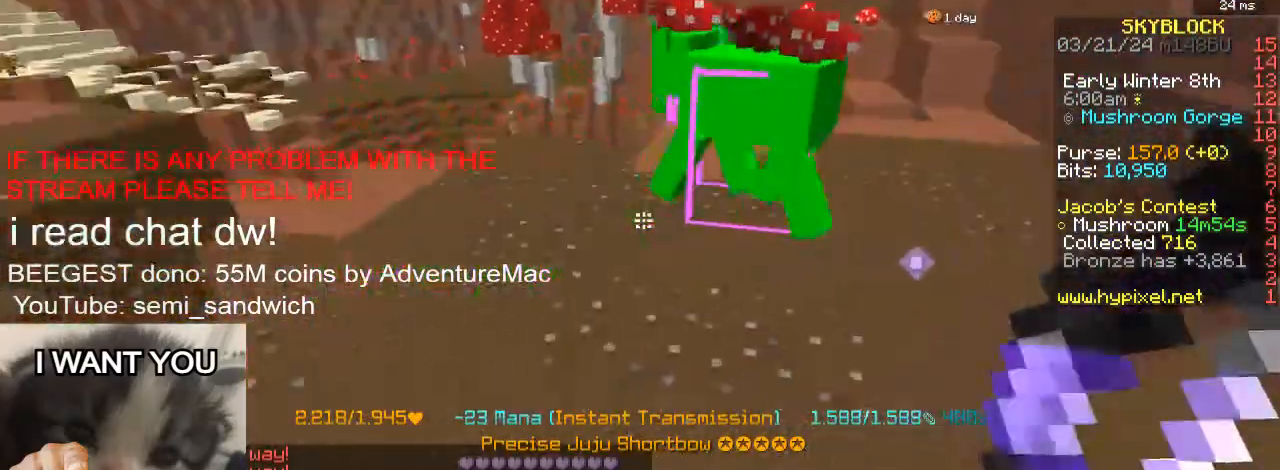
{"keys": ["w"], "events": [[333, "w", "down"]]}
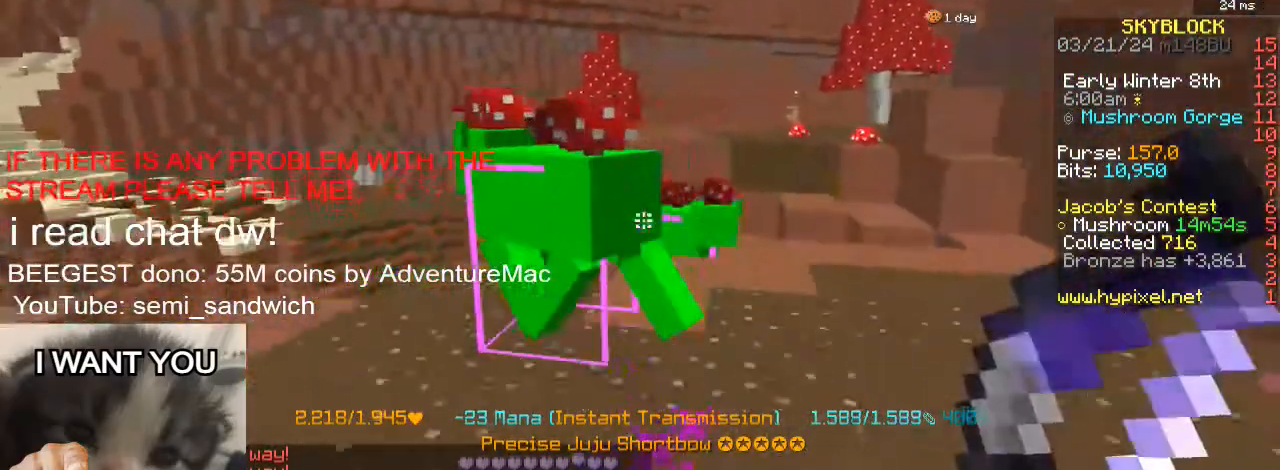
{"keys": [], "events": [[17, "w", "up"], [267, "w", "down"], [451, "w", "up"]]}
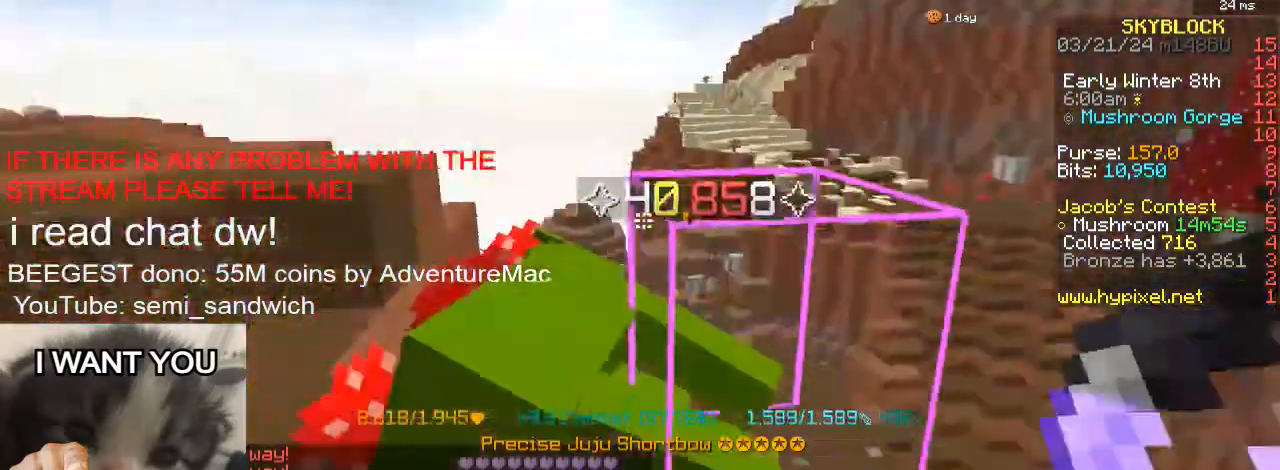
{"keys": ["2", "w"], "events": [[150, "w", "down"], [367, "2", "down"]]}
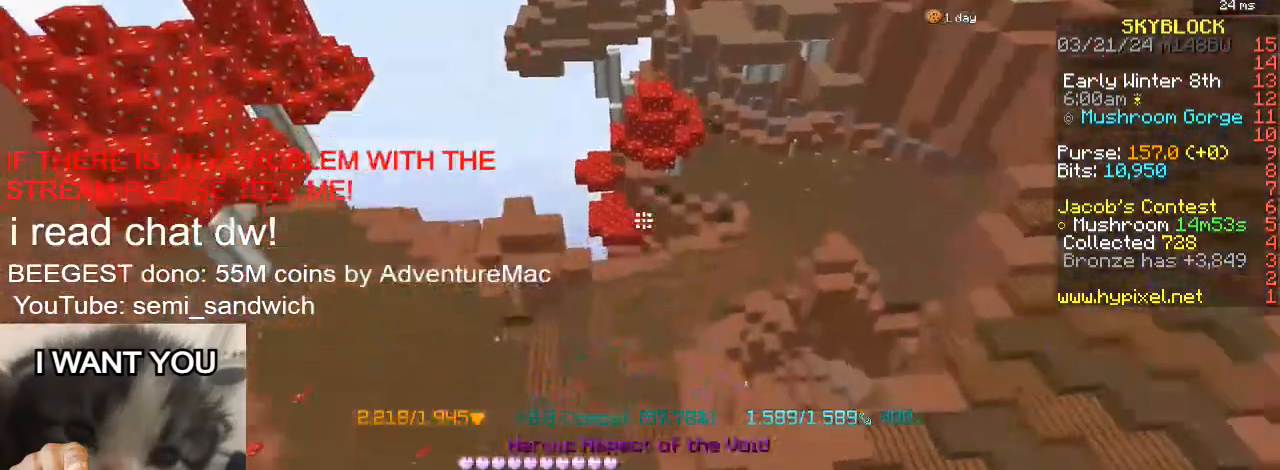
{"keys": ["w"], "events": [[84, "2", "up"]]}
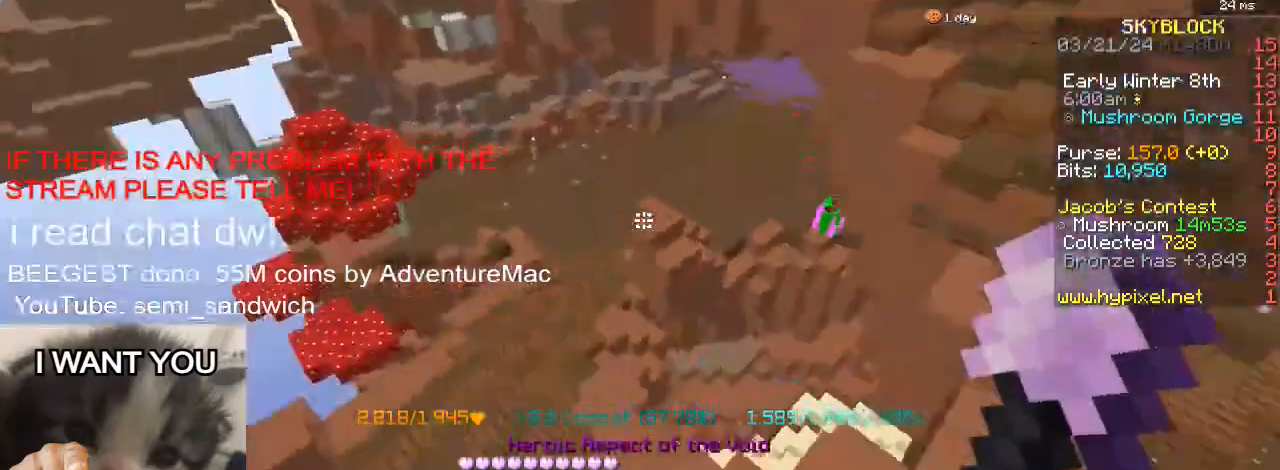
{"keys": ["w"], "events": []}
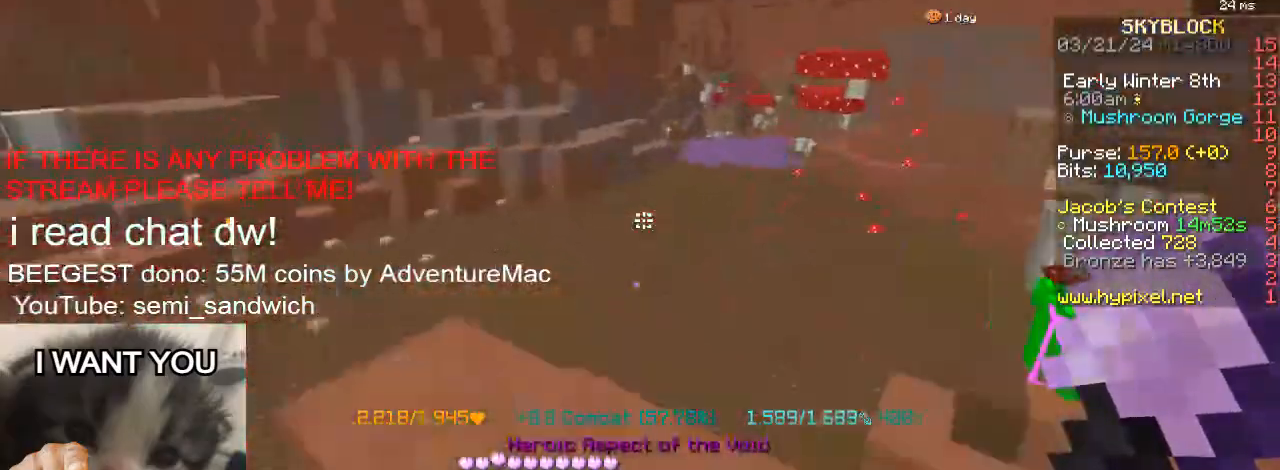
{"keys": ["w"], "events": [[284, "1", "down"], [434, "1", "up"]]}
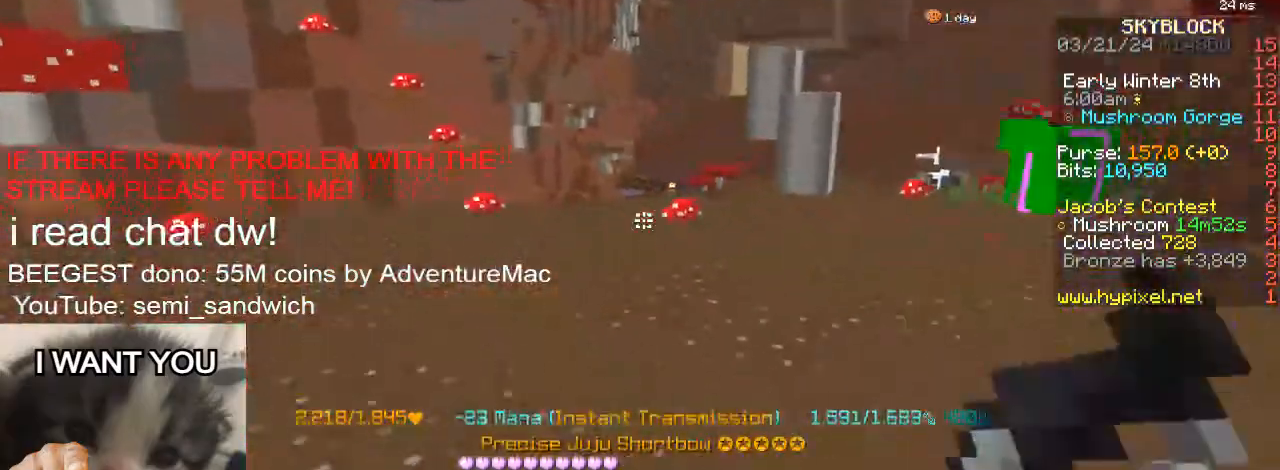
{"keys": [], "events": [[16, "w", "up"], [200, "w", "down"], [434, "w", "up"]]}
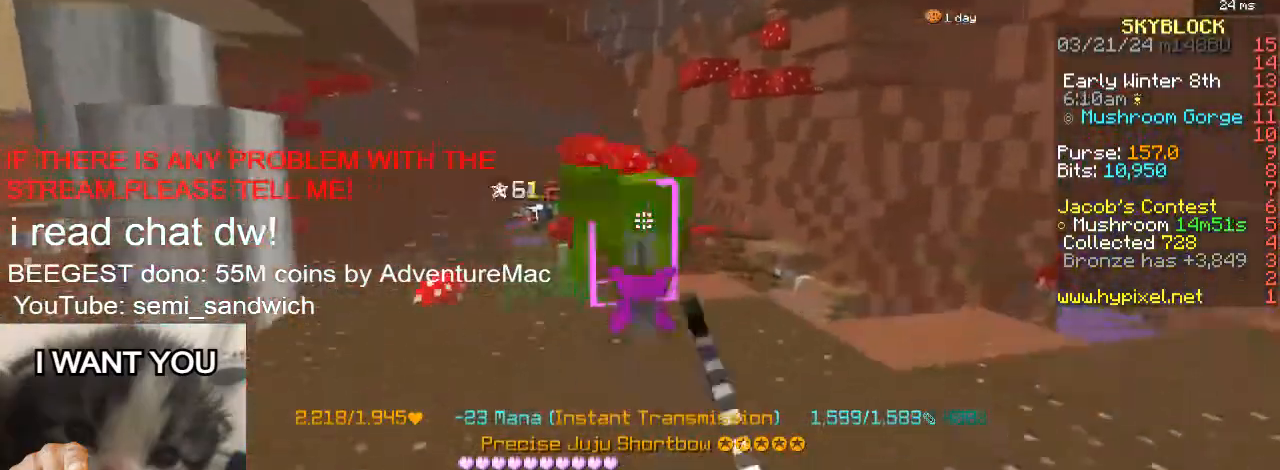
{"keys": ["w"], "events": [[17, "w", "down"], [134, "2", "down"], [317, "2", "up"]]}
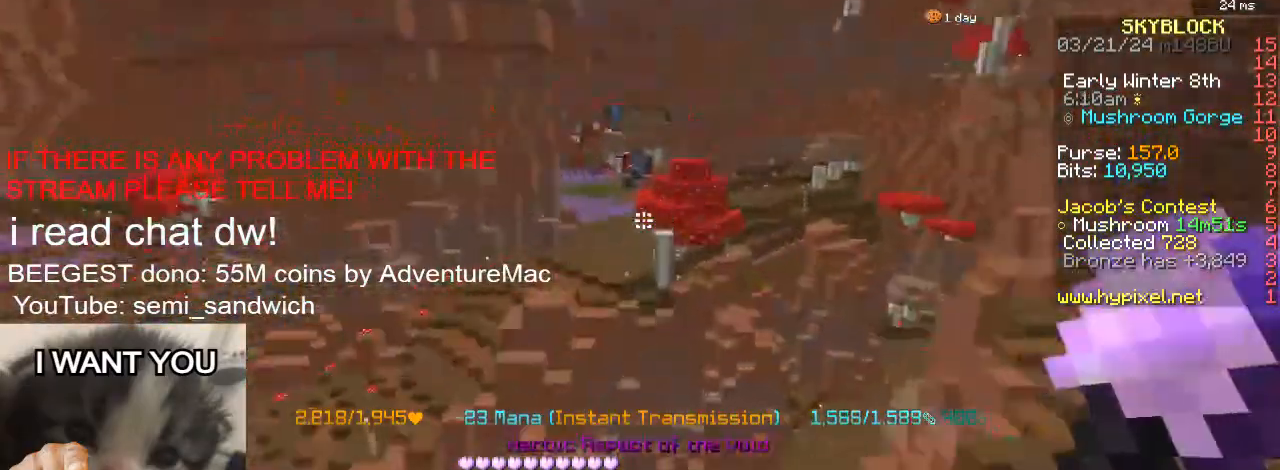
{"keys": ["w"], "events": []}
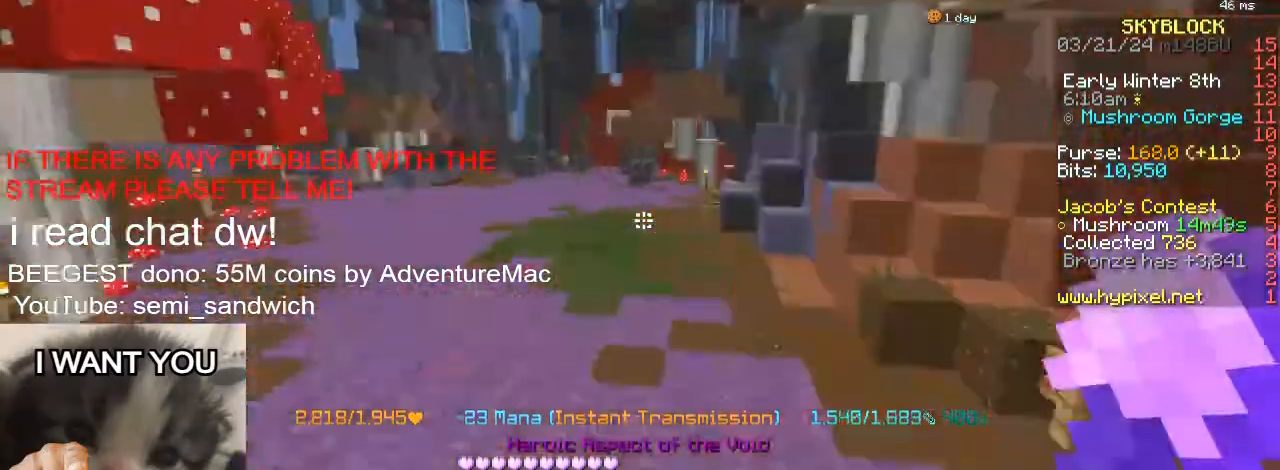
{"keys": ["w"], "events": []}
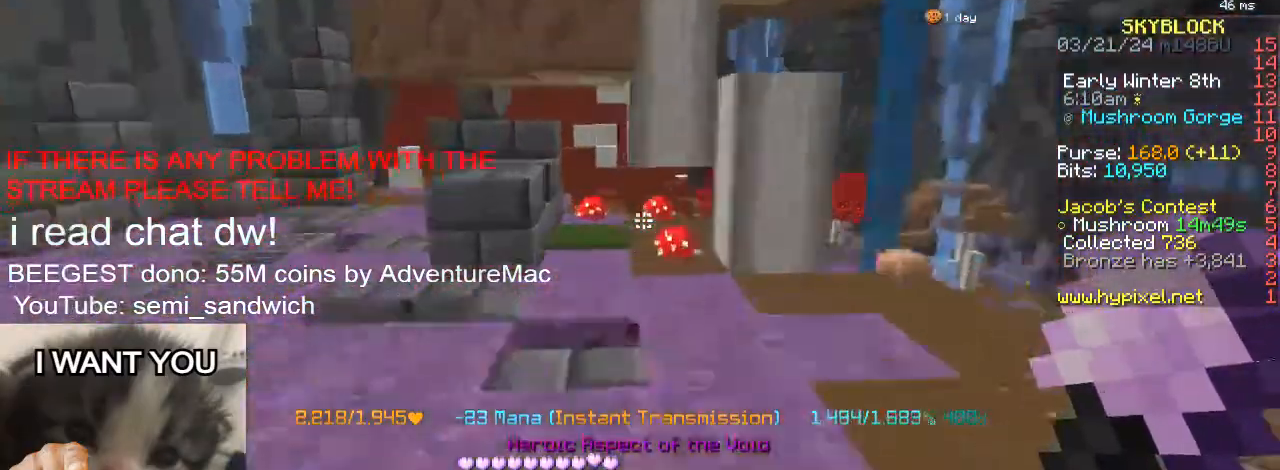
{"keys": ["d"], "events": [[67, "2", "down"], [167, "d", "down"], [217, "2", "up"], [417, "w", "up"]]}
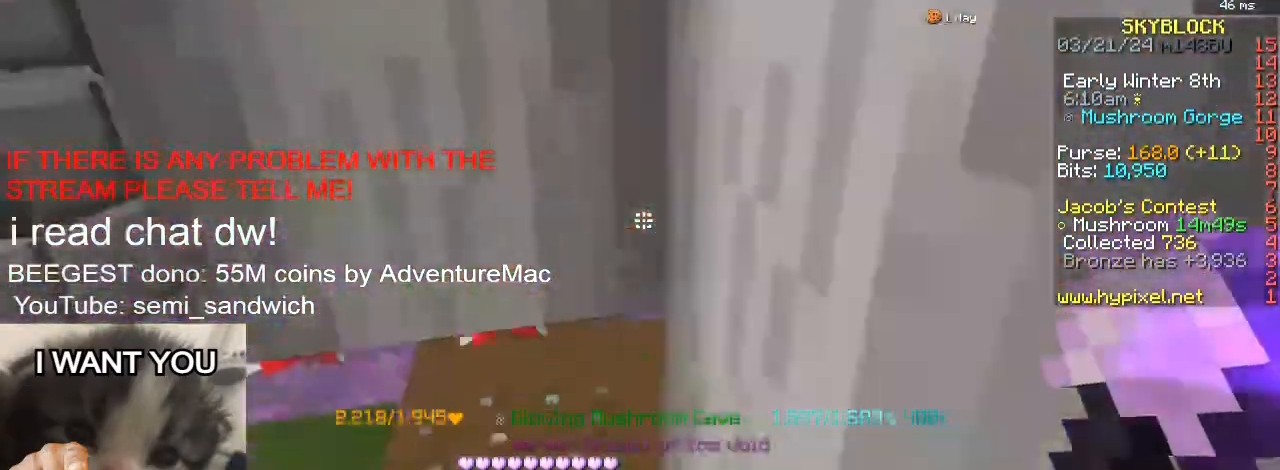
{"keys": ["d"], "events": [[50, "w", "down"], [167, "d", "up"], [284, "d", "down"], [417, "w", "up"]]}
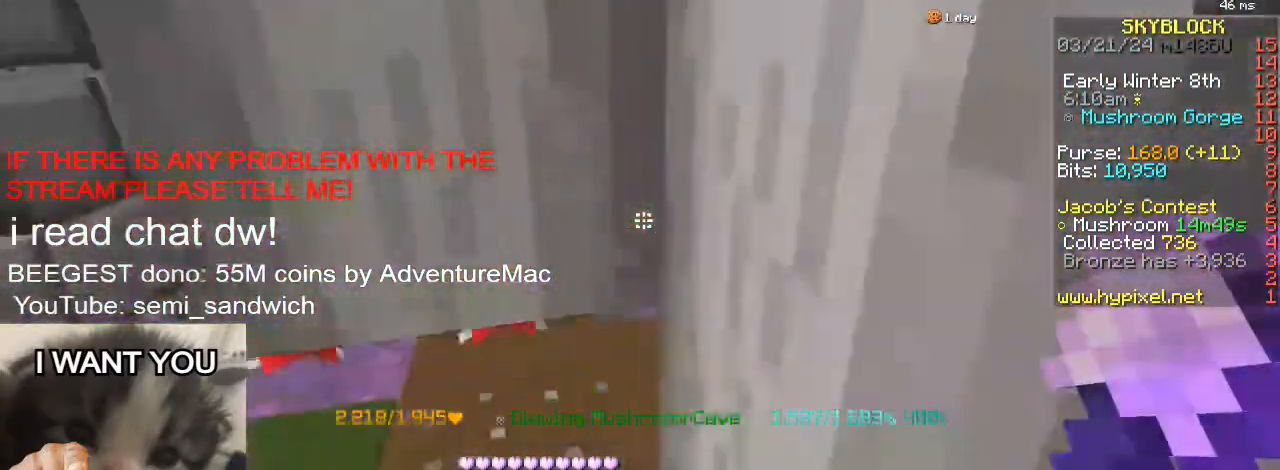
{"keys": ["w"], "events": [[183, "w", "down"], [417, "d", "up"]]}
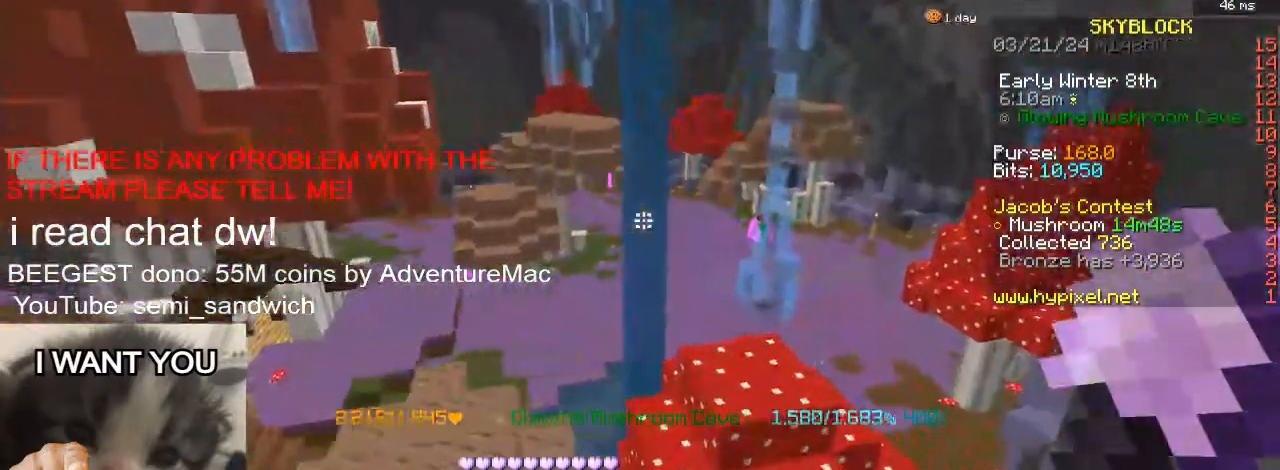
{"keys": ["1", "w"], "events": [[334, "1", "down"]]}
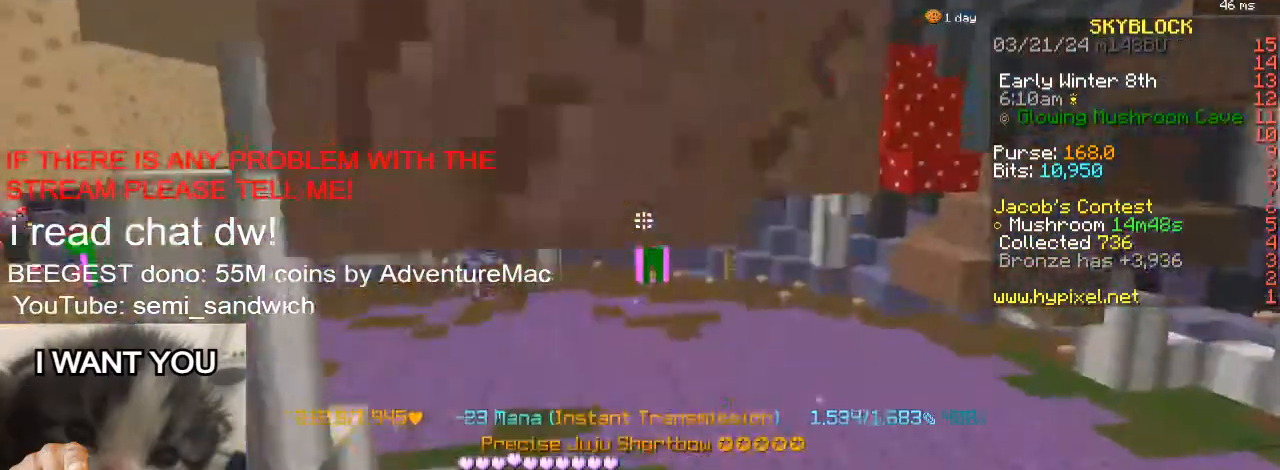
{"keys": ["w"], "events": [[50, "1", "up"]]}
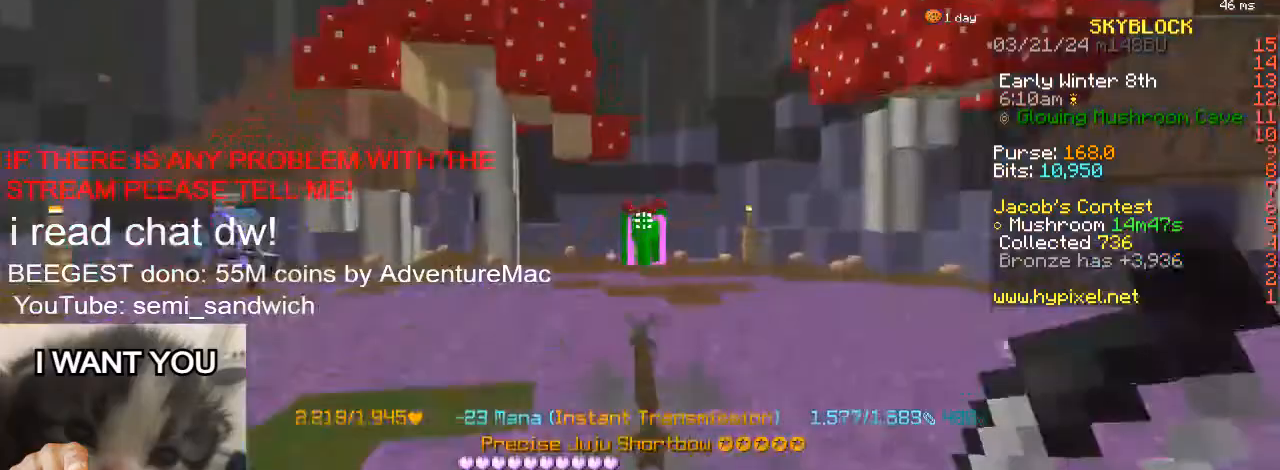
{"keys": ["d"], "events": [[351, "w", "up"], [384, "d", "down"]]}
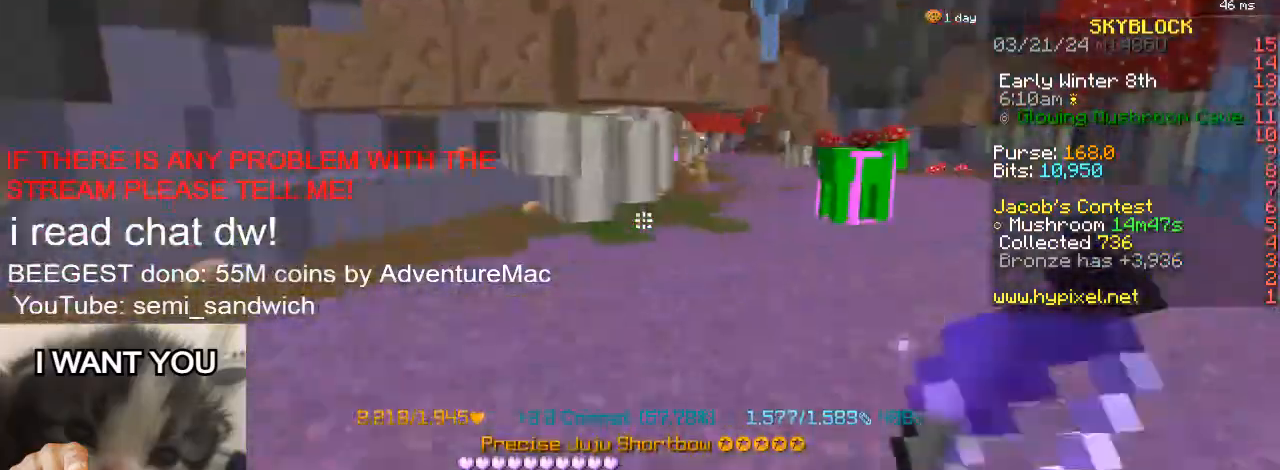
{"keys": [], "events": [[16, "w", "down"], [267, "d", "up"], [350, "w", "up"]]}
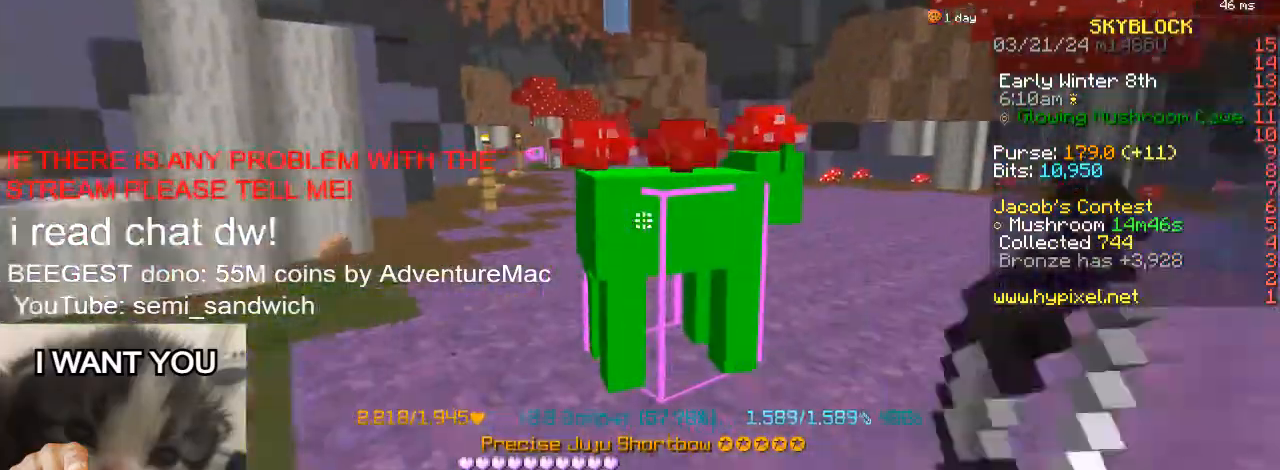
{"keys": ["w"], "events": [[50, "w", "down"], [117, "d", "down"], [334, "d", "up"]]}
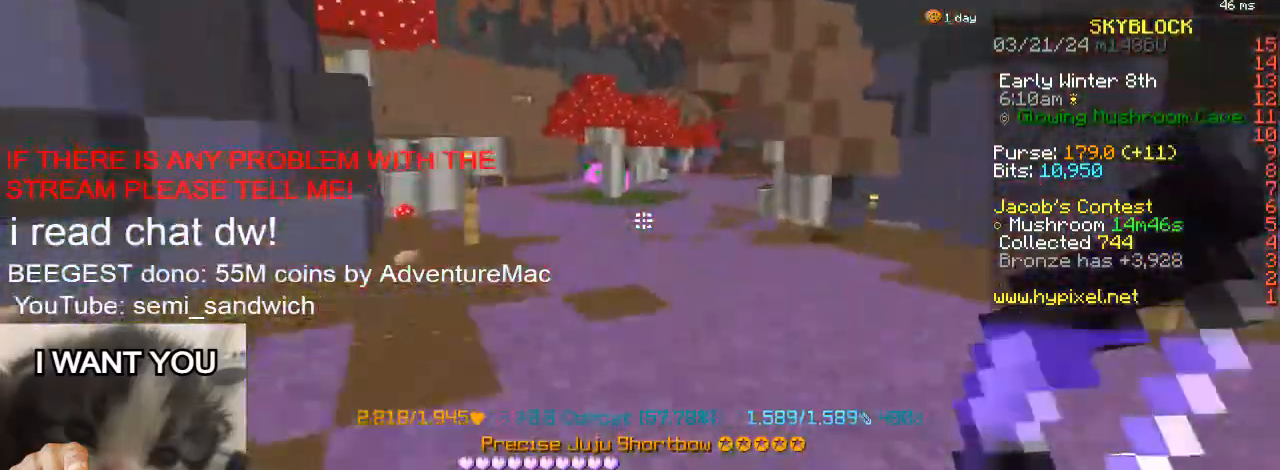
{"keys": ["w"], "events": []}
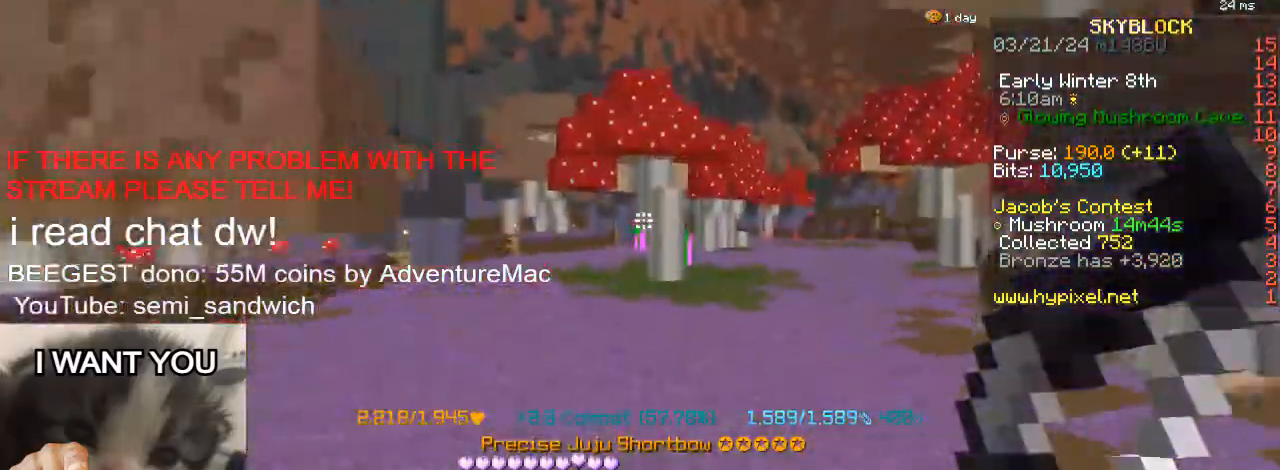
{"keys": ["w"], "events": [[117, "d", "down"], [351, "d", "up"]]}
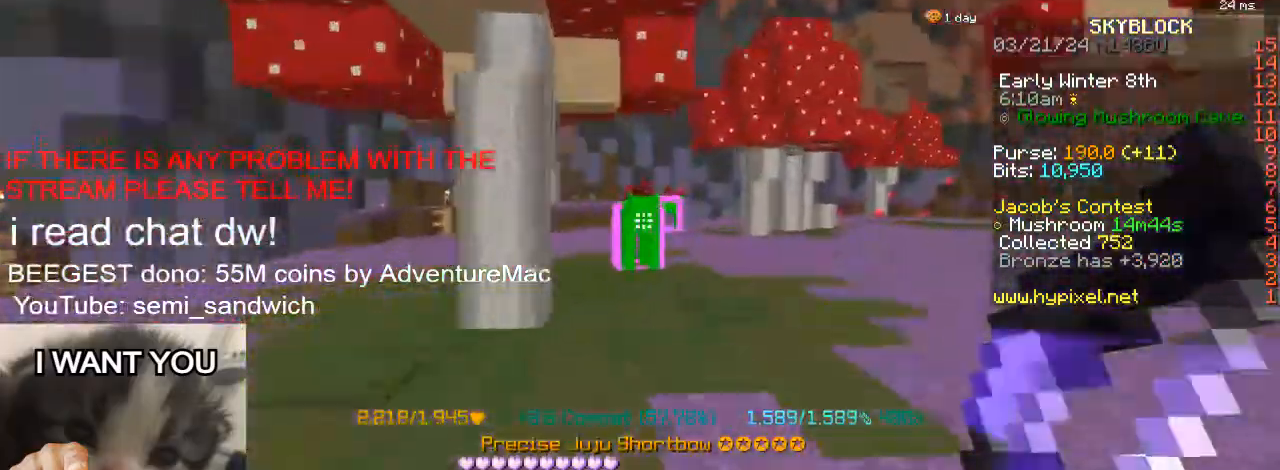
{"keys": ["w"], "events": []}
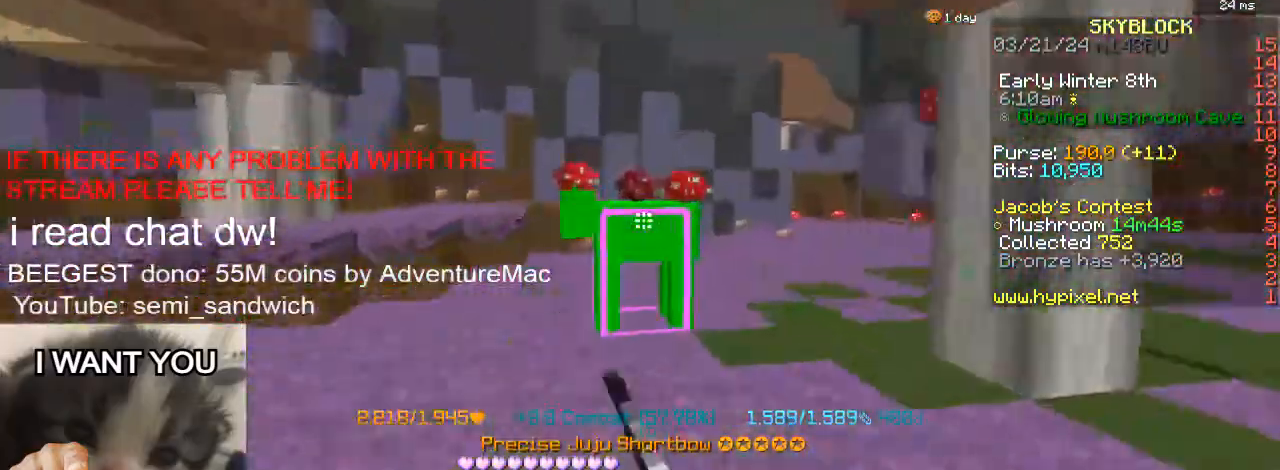
{"keys": ["w"], "events": [[166, "a", "down"], [483, "a", "up"]]}
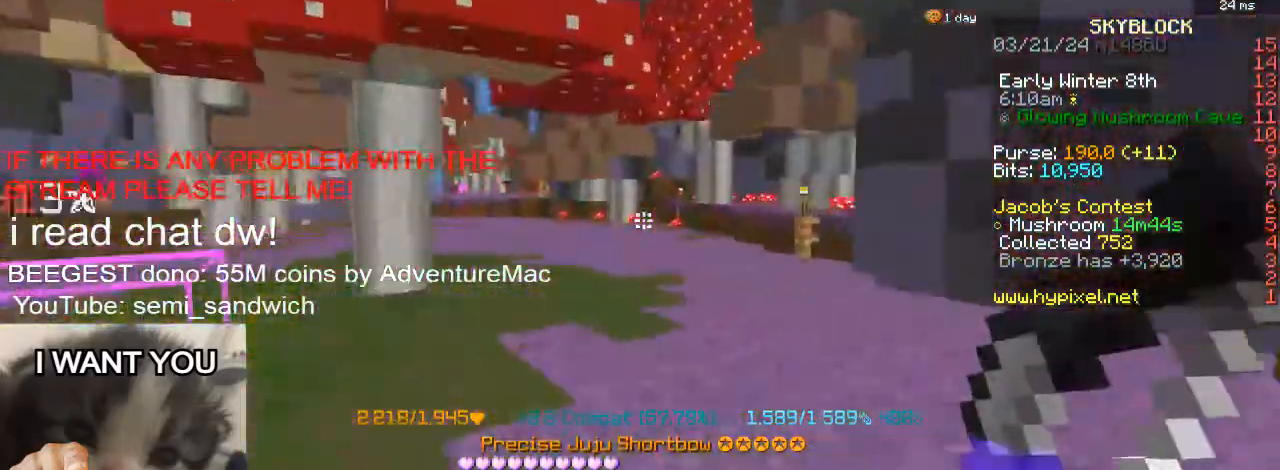
{"keys": ["2", "w"], "events": [[334, "2", "down"]]}
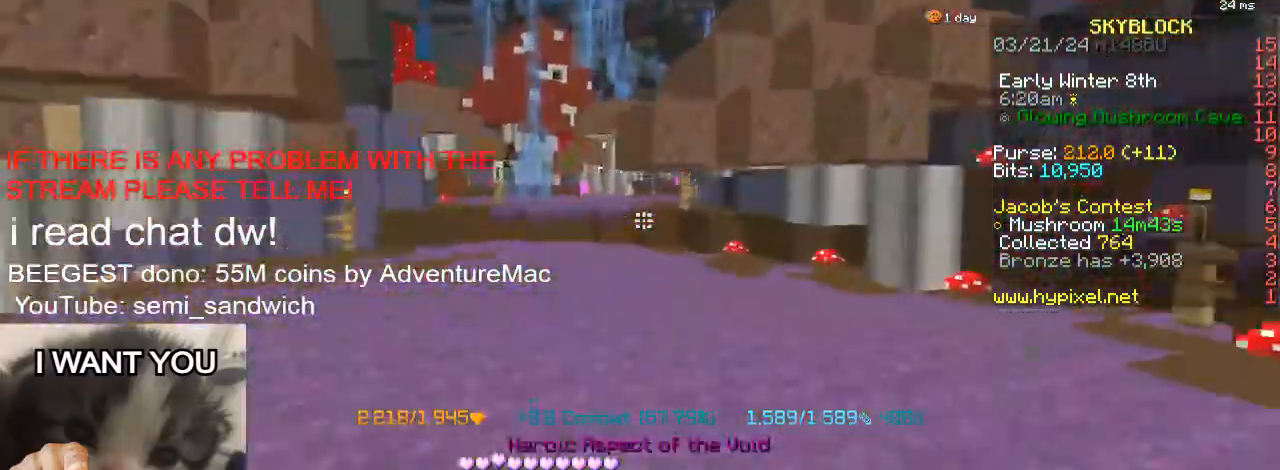
{"keys": ["1", "w"], "events": [[33, "2", "up"], [500, "1", "down"]]}
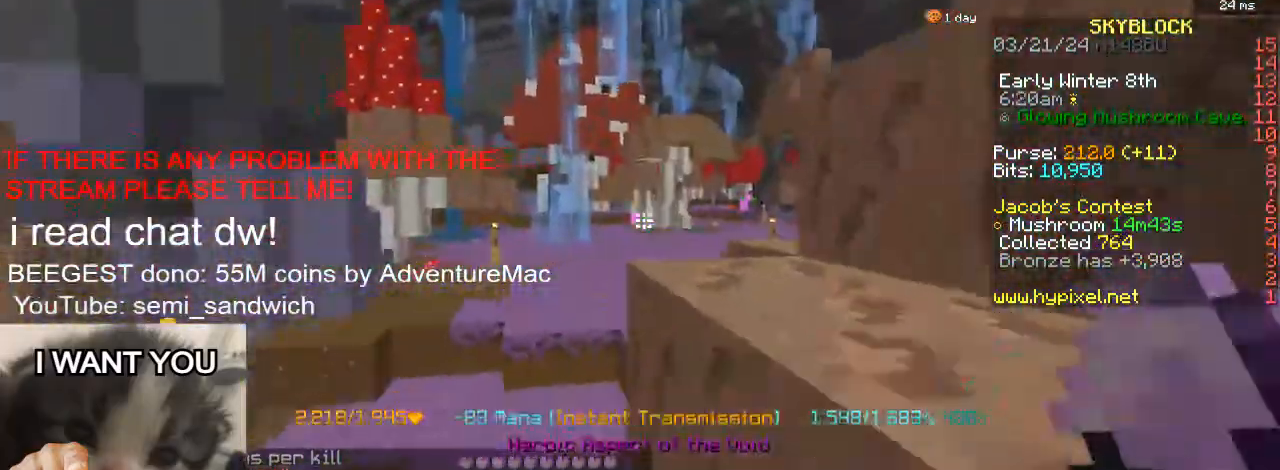
{"keys": ["2", "w"], "events": [[134, "1", "up"], [484, "2", "down"]]}
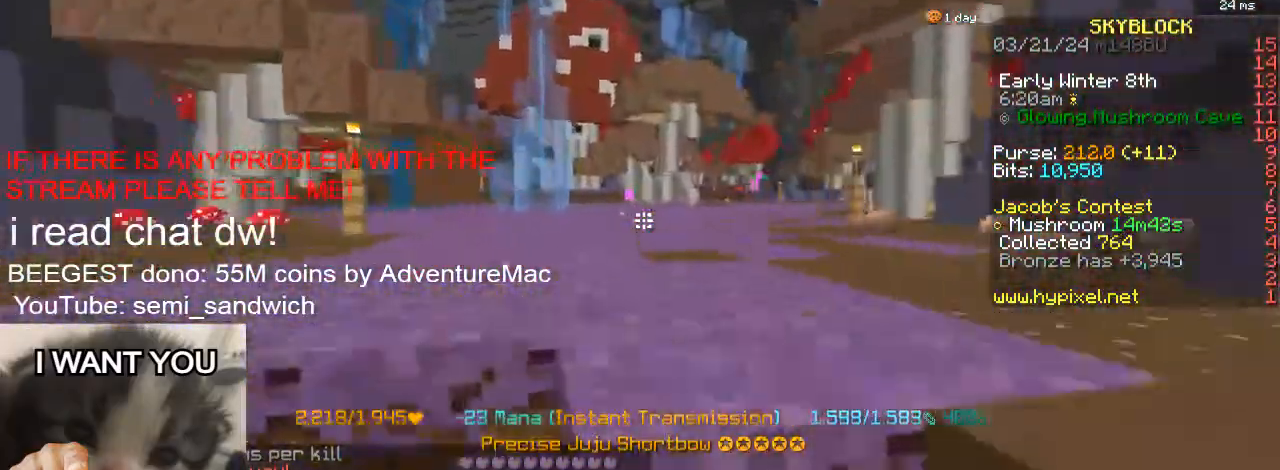
{"keys": ["1", "w"], "events": [[166, "2", "up"], [333, "1", "down"]]}